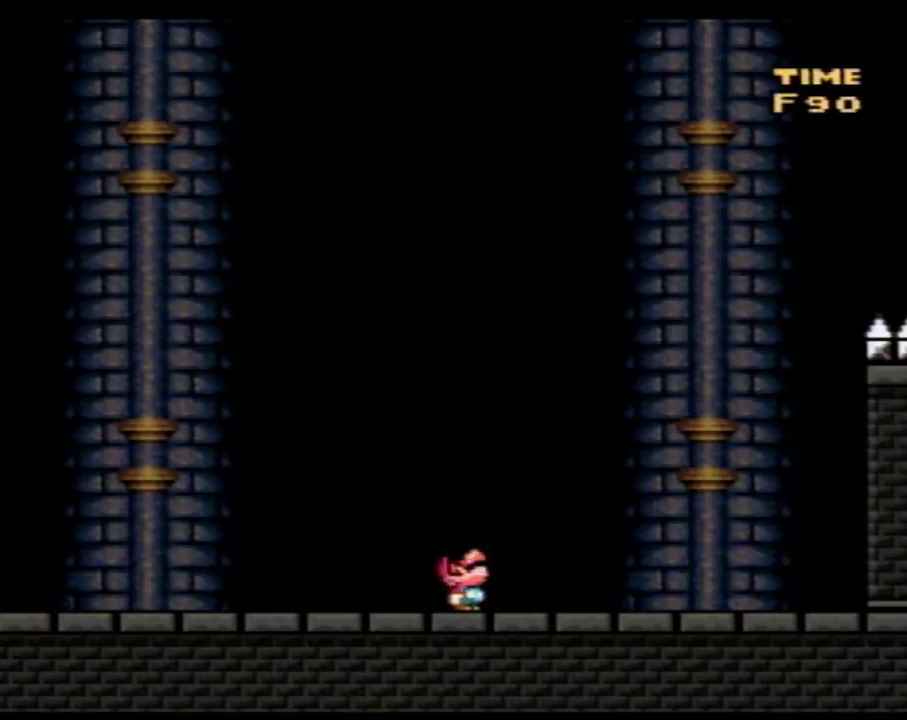
Gameplay with a controller (Nintendo layout); each line is a JSON object with the inputs held at the frame after it. "events" lists button and stick changes between this image and that frame as [ms after this image, input, new state], when the widget could be followed in between. Not read: L3 R3.
{"buttons": ["DPAD_UP"]}
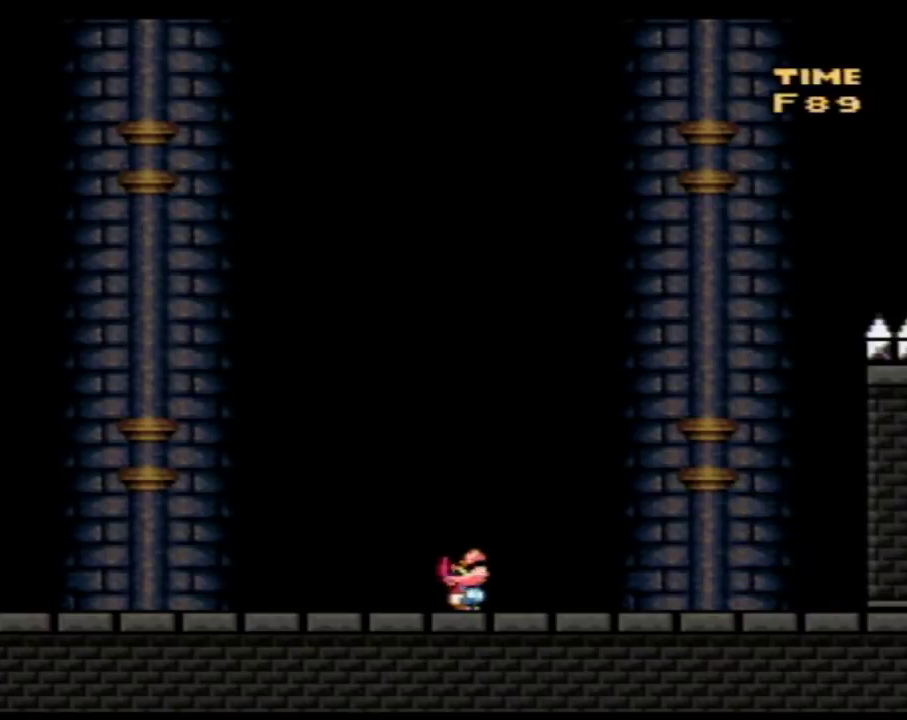
{"buttons": []}
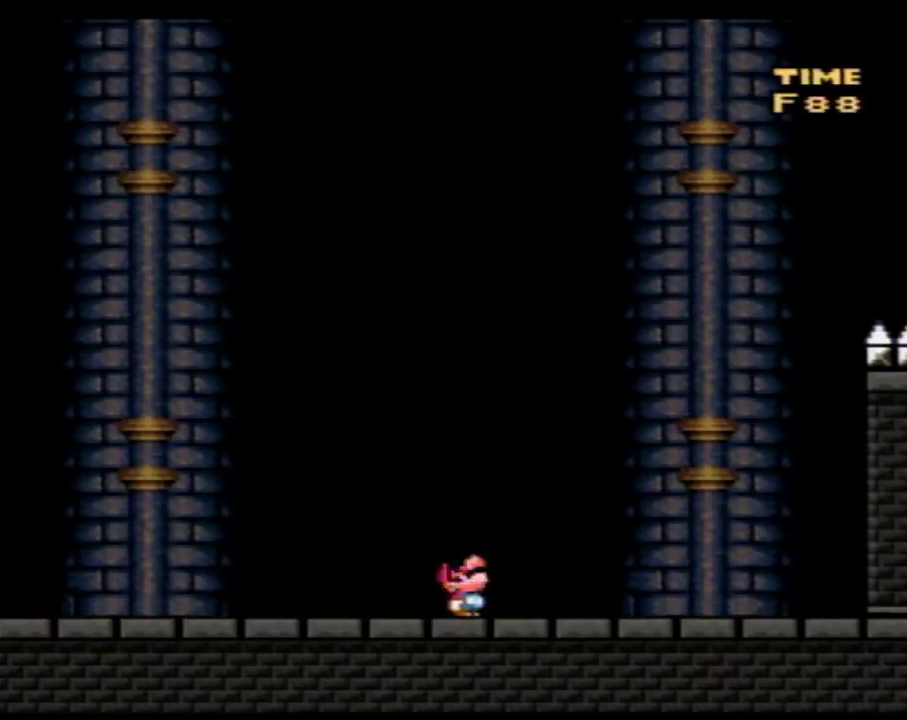
{"buttons": ["DPAD_UP"]}
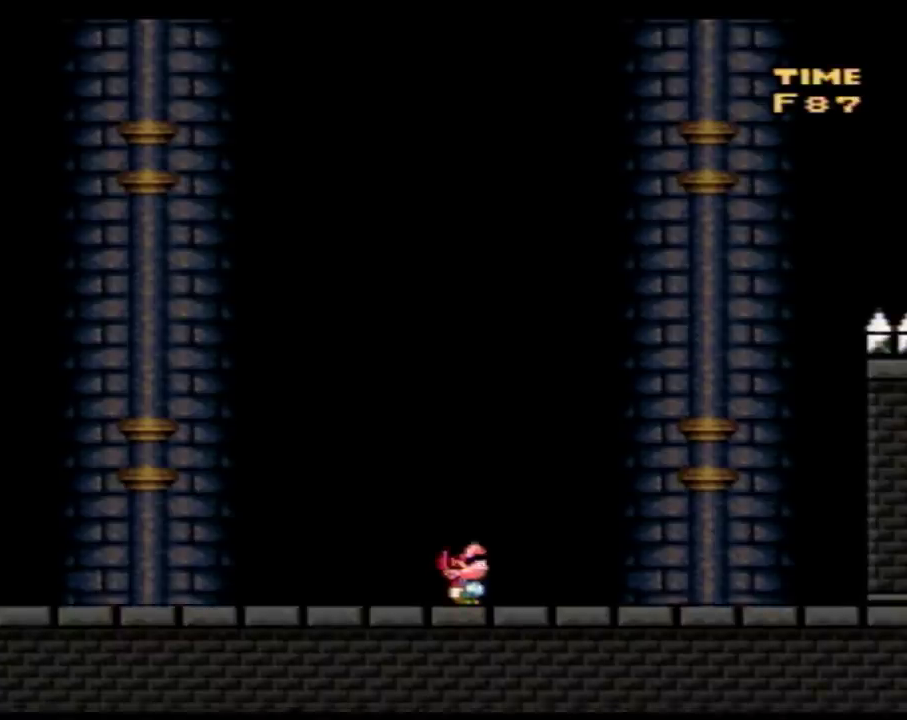
{"buttons": ["DPAD_UP"], "events": []}
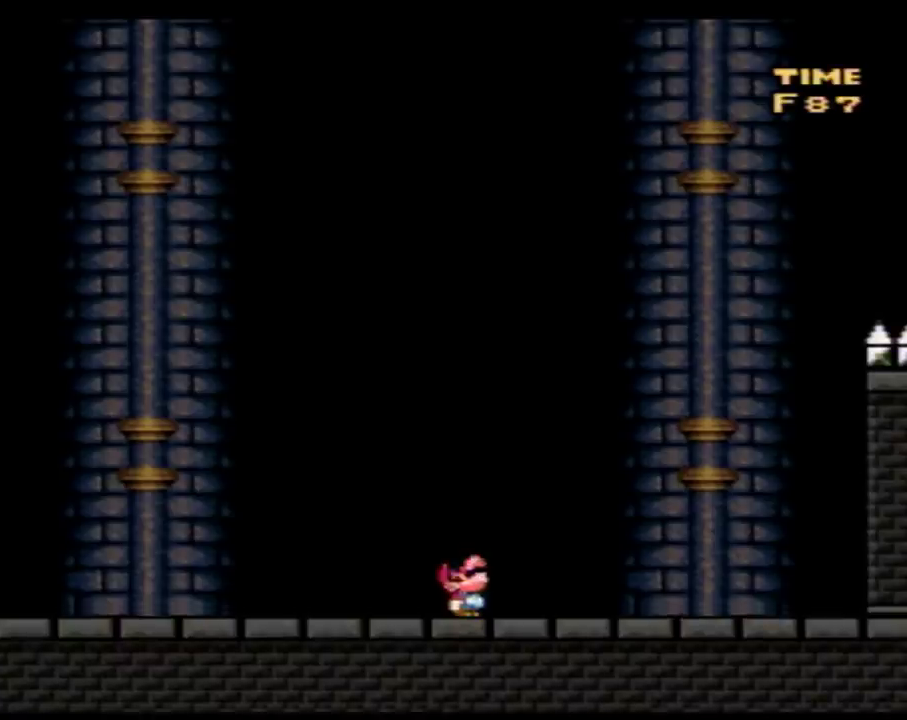
{"buttons": []}
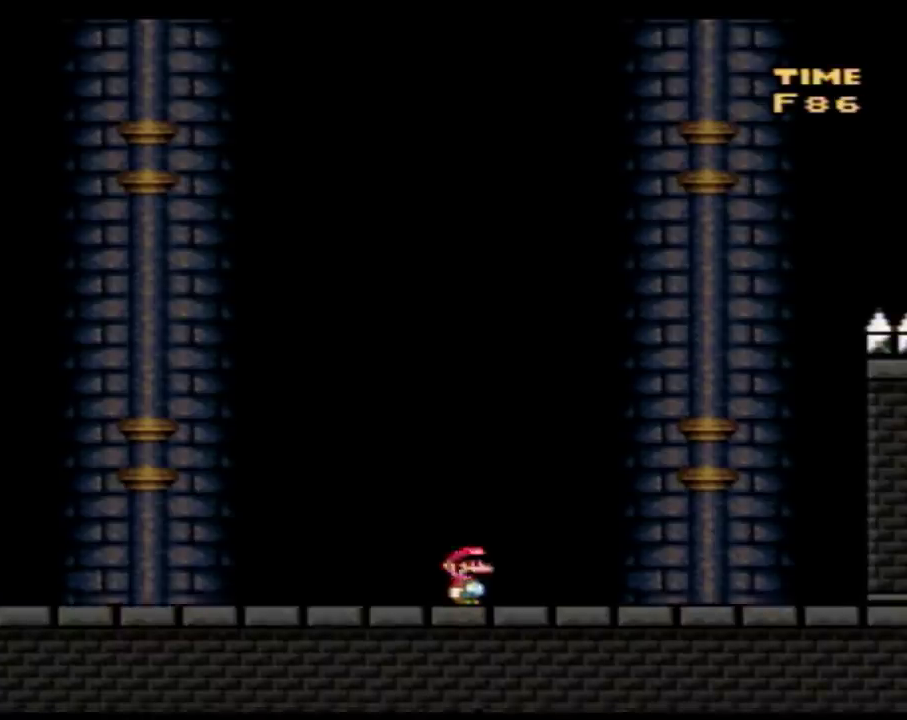
{"buttons": [], "events": []}
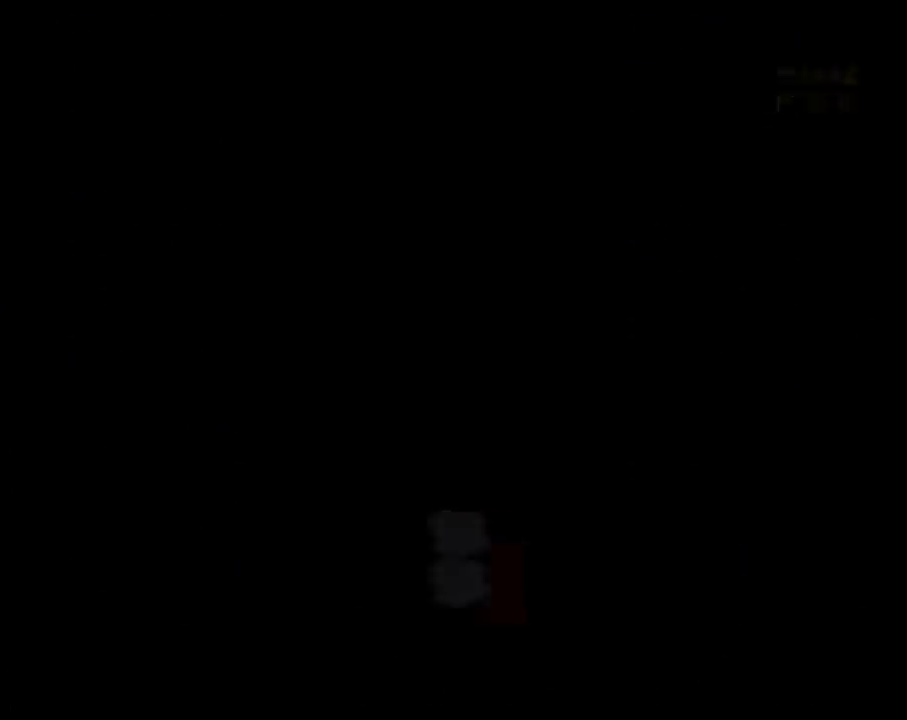
{"buttons": [], "events": []}
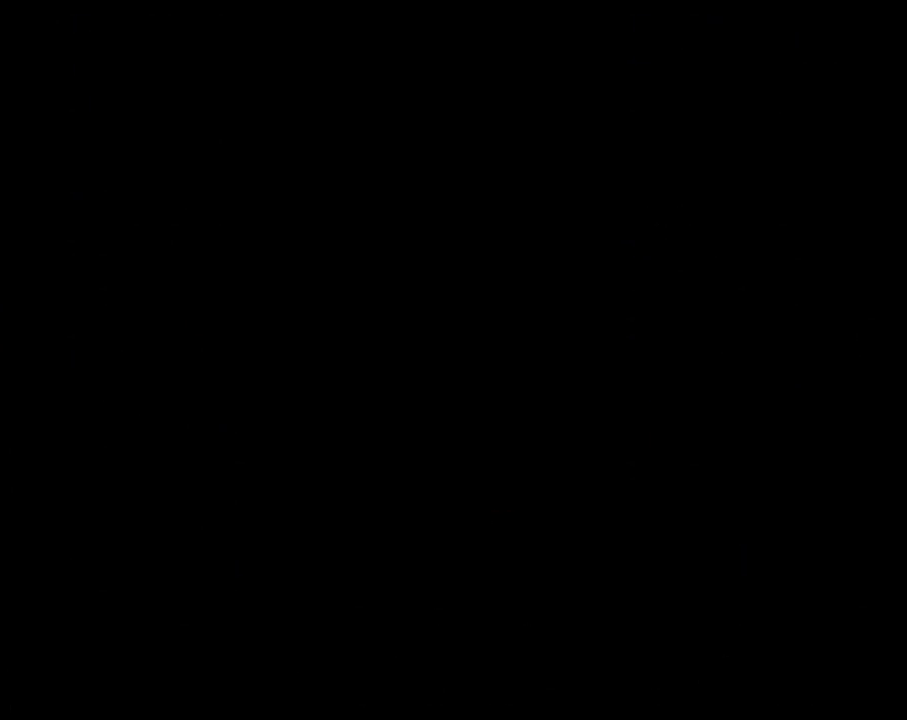
{"buttons": [], "events": []}
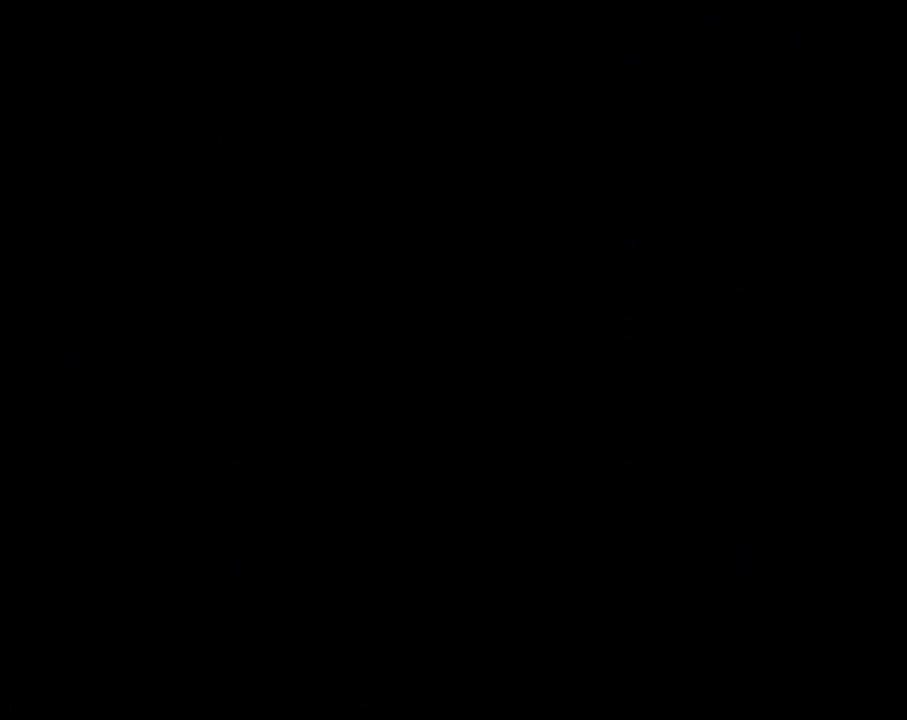
{"buttons": [], "events": []}
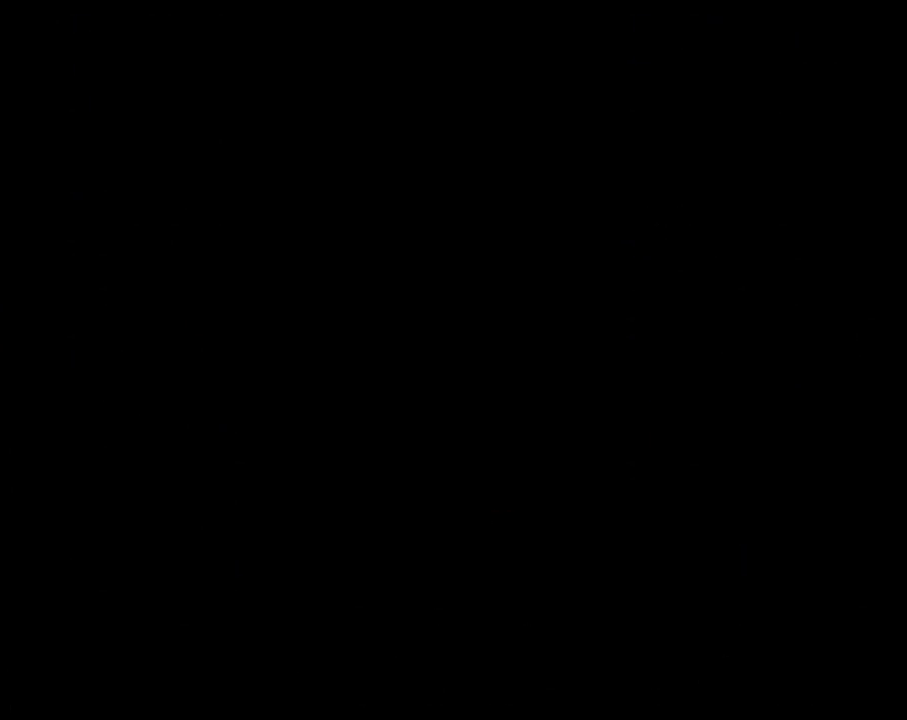
{"buttons": [], "events": []}
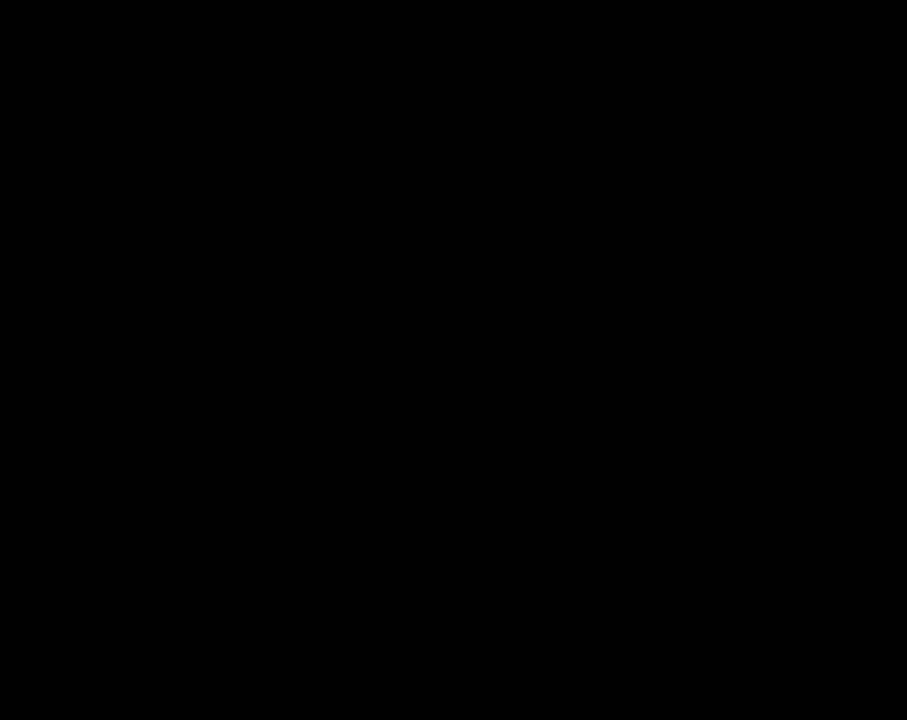
{"buttons": ["Y", "DPAD_RIGHT"], "events": [[150, "DPAD_RIGHT", "down"], [150, "Y", "down"]]}
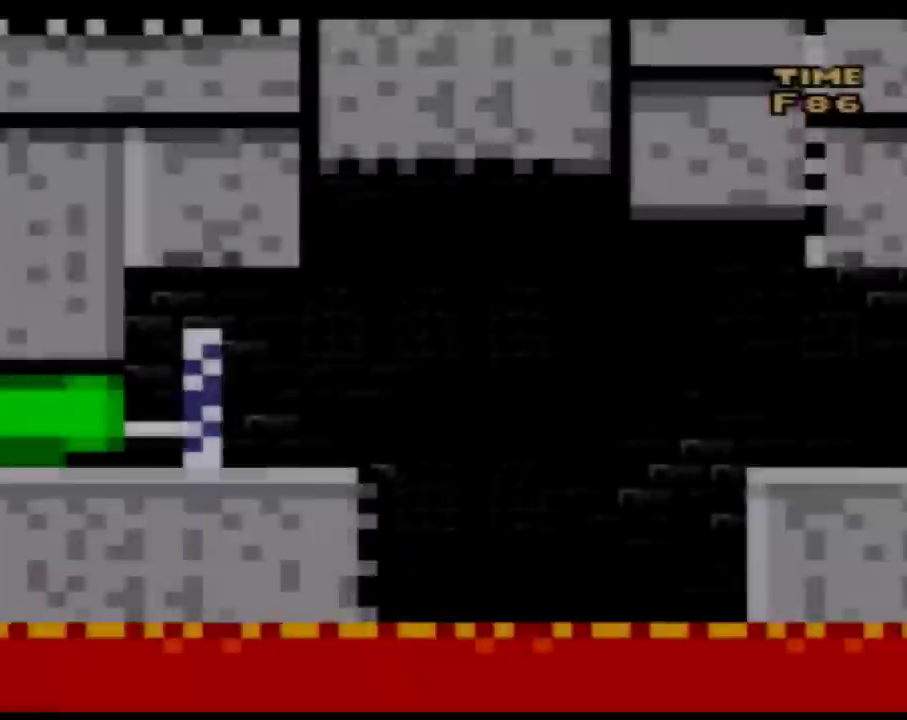
{"buttons": ["Y", "DPAD_RIGHT"], "events": []}
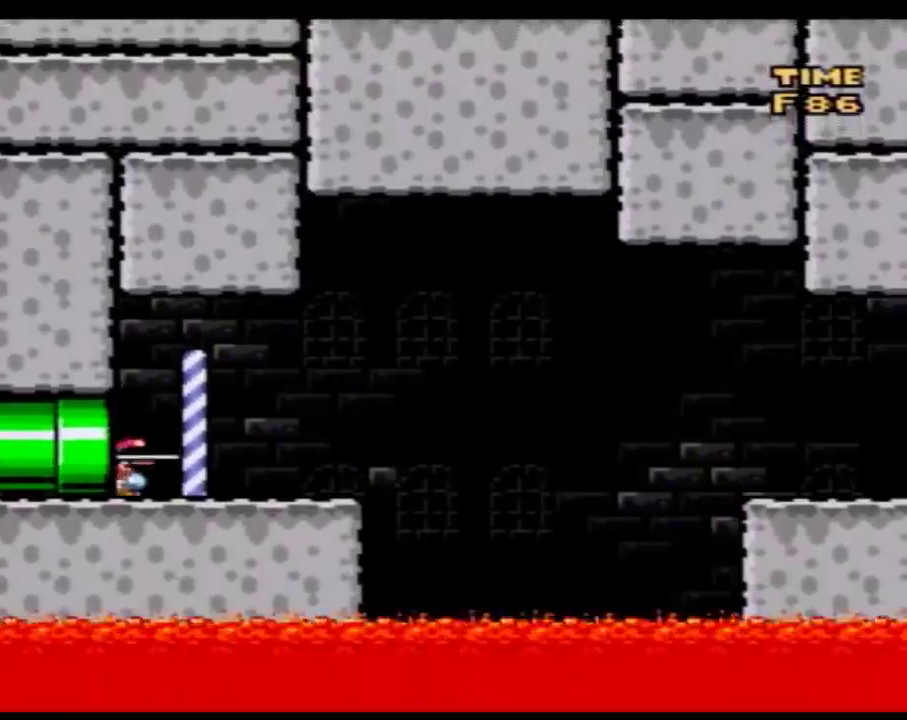
{"buttons": ["Y", "DPAD_RIGHT"], "events": []}
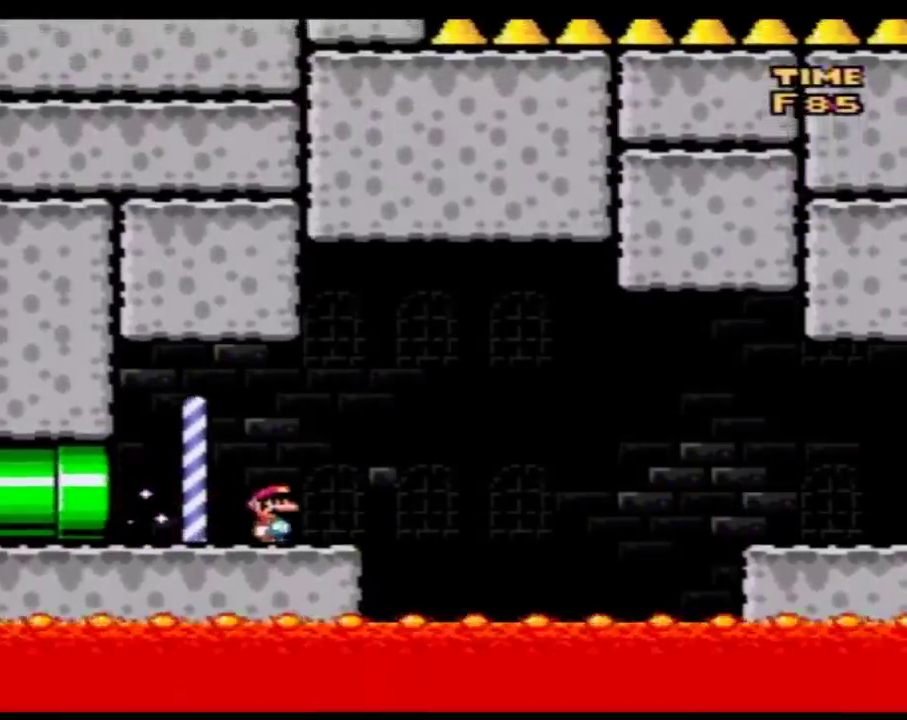
{"buttons": ["B", "Y", "DPAD_RIGHT"], "events": [[150, "B", "down"], [233, "B", "up"], [433, "B", "down"]]}
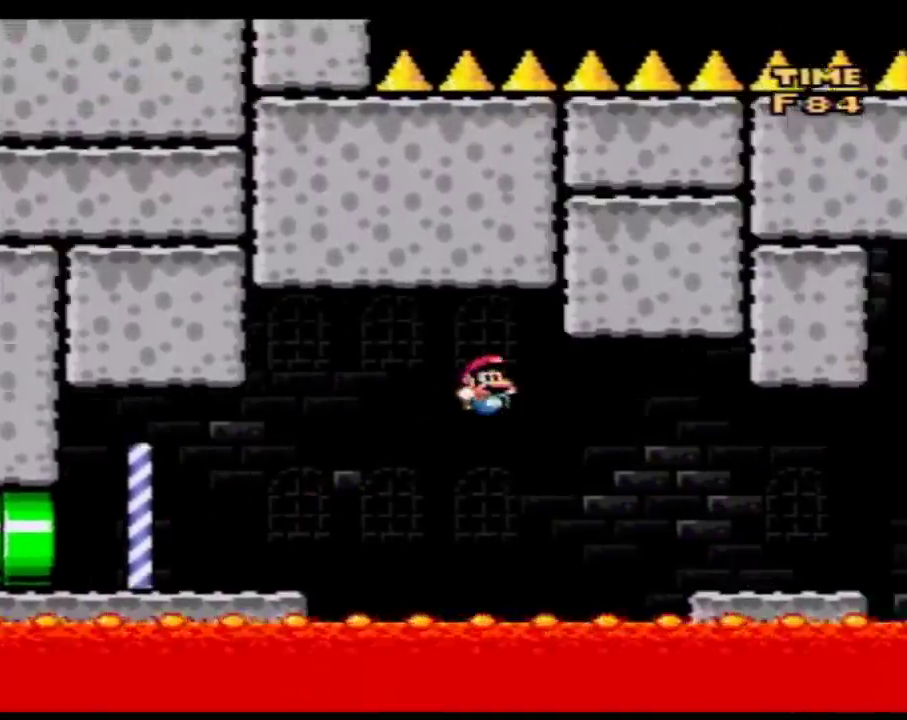
{"buttons": ["Y", "DPAD_RIGHT"], "events": [[333, "B", "up"]]}
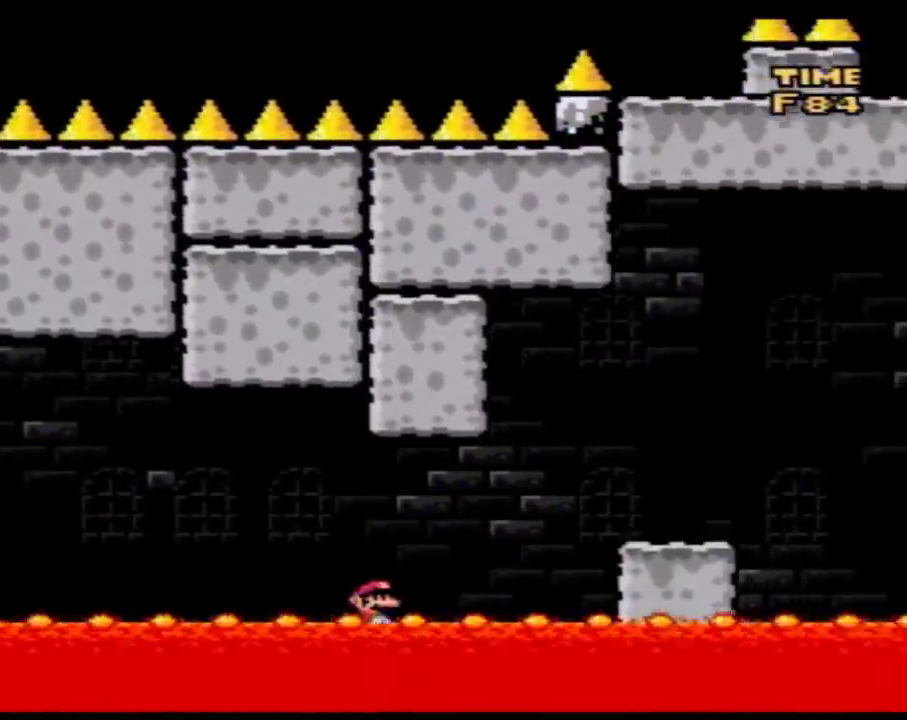
{"buttons": ["Y", "DPAD_RIGHT"], "events": [[33, "B", "down"], [83, "B", "up"]]}
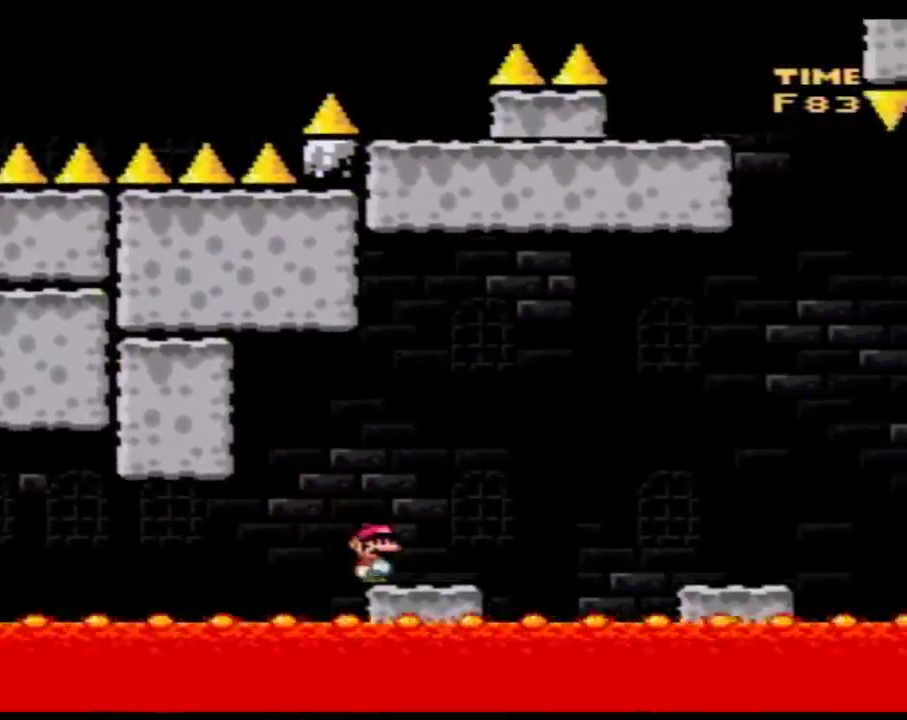
{"buttons": ["Y", "DPAD_RIGHT"], "events": [[50, "B", "down"], [150, "B", "up"]]}
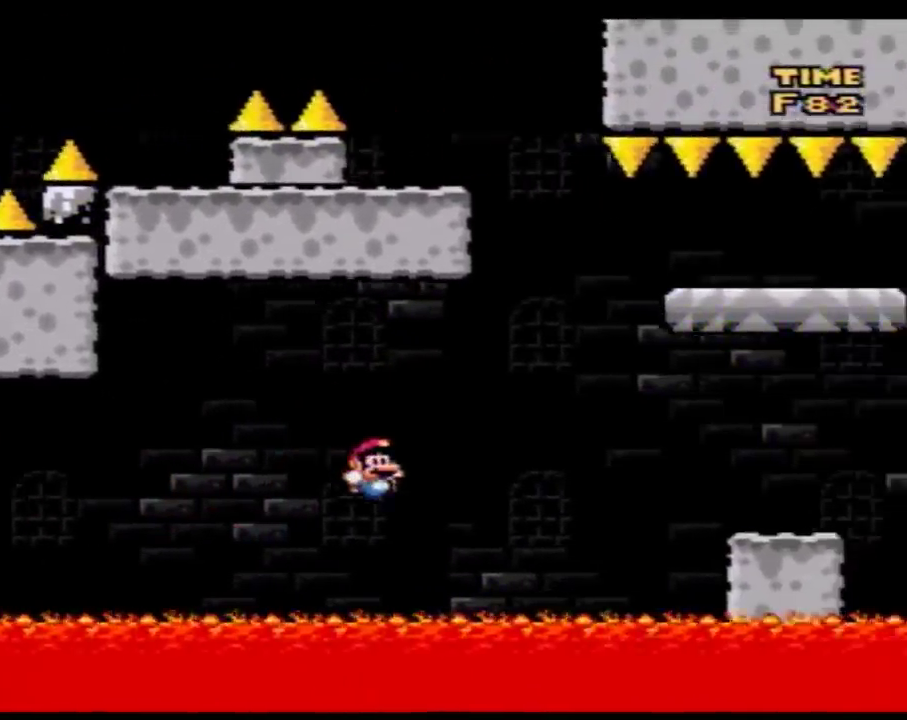
{"buttons": ["Y", "DPAD_RIGHT"], "events": [[217, "B", "down"], [283, "B", "up"]]}
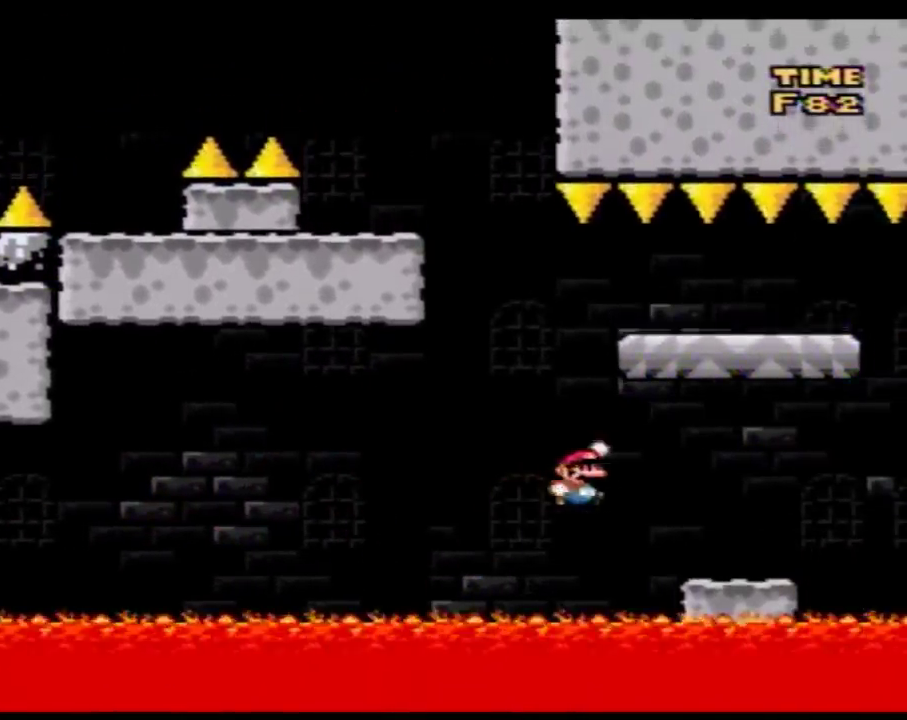
{"buttons": ["B", "Y", "DPAD_LEFT"], "events": [[250, "B", "down"], [250, "DPAD_LEFT", "down"], [250, "DPAD_RIGHT", "up"]]}
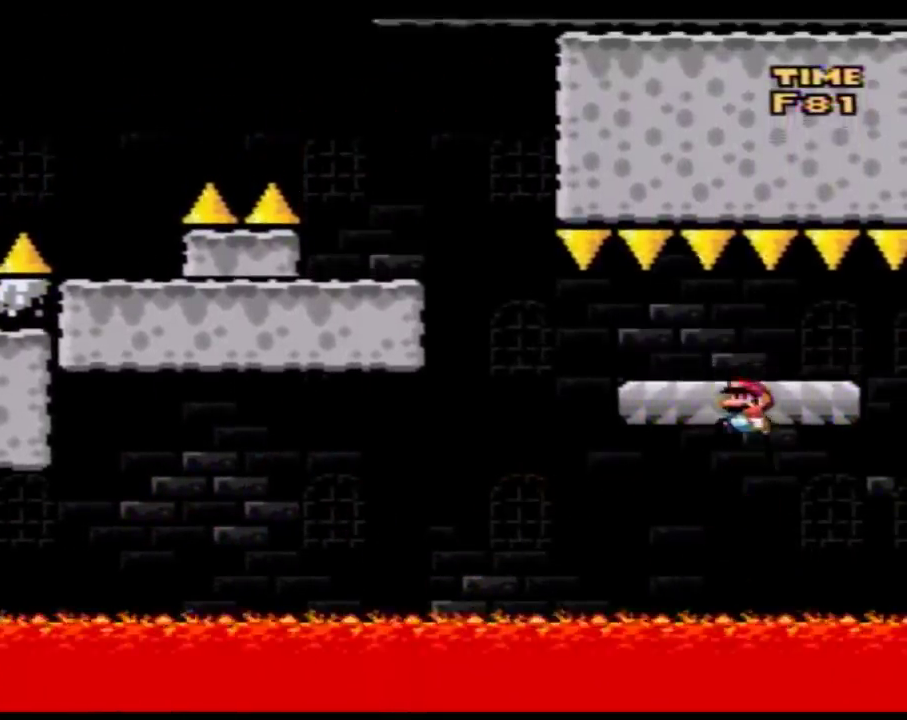
{"buttons": ["Y", "DPAD_LEFT"], "events": [[17, "DPAD_LEFT", "up"], [17, "DPAD_RIGHT", "down"], [83, "B", "up"], [183, "DPAD_RIGHT", "up"], [217, "DPAD_LEFT", "down"], [300, "DPAD_LEFT", "up"], [500, "DPAD_LEFT", "down"]]}
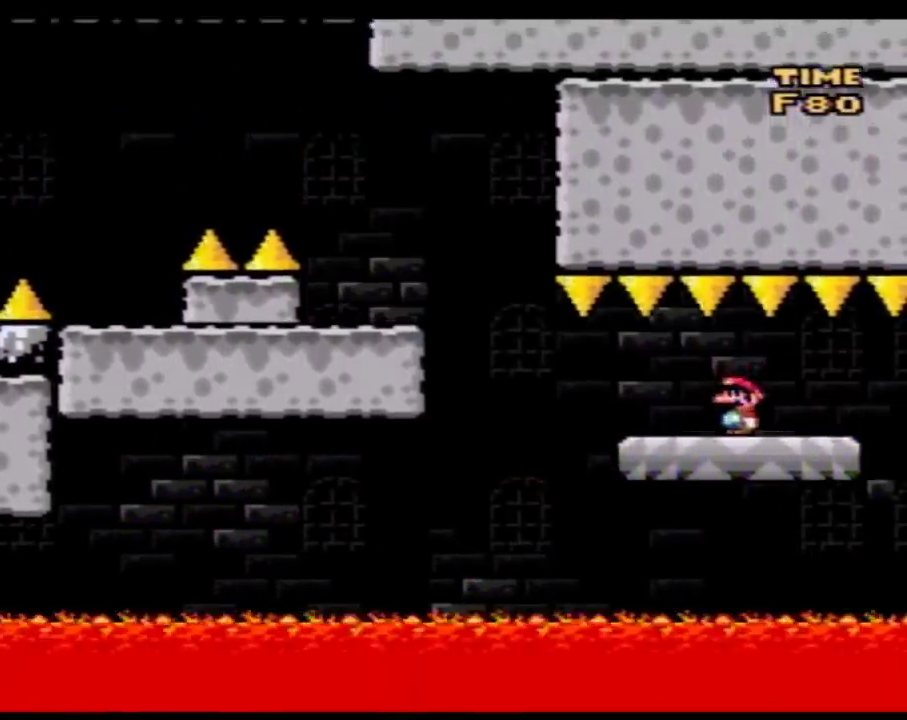
{"buttons": ["B", "Y", "DPAD_UP", "DPAD_LEFT"]}
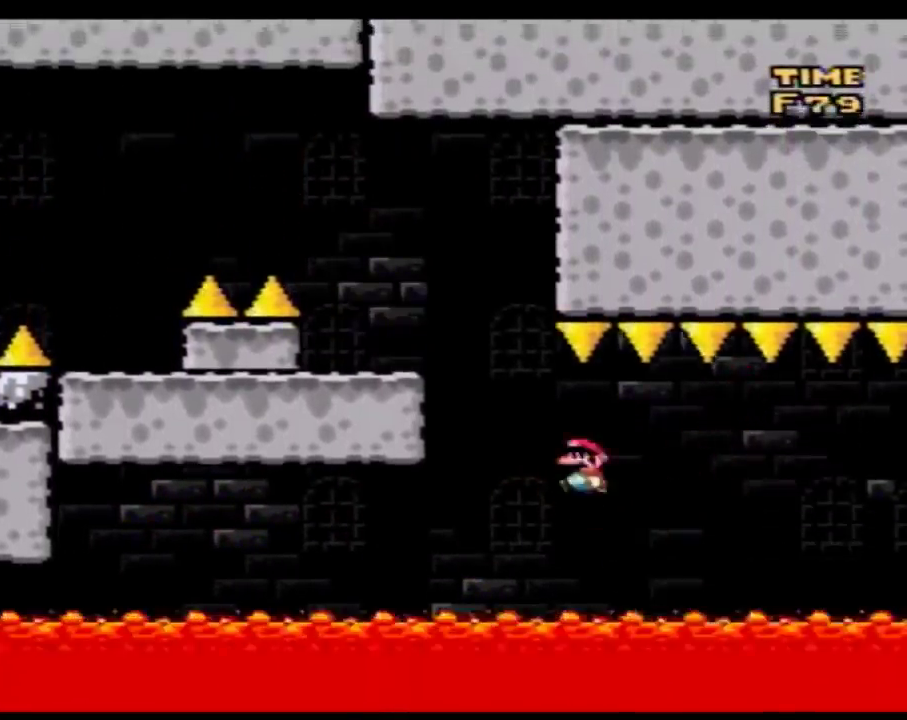
{"buttons": ["Y", "DPAD_LEFT"]}
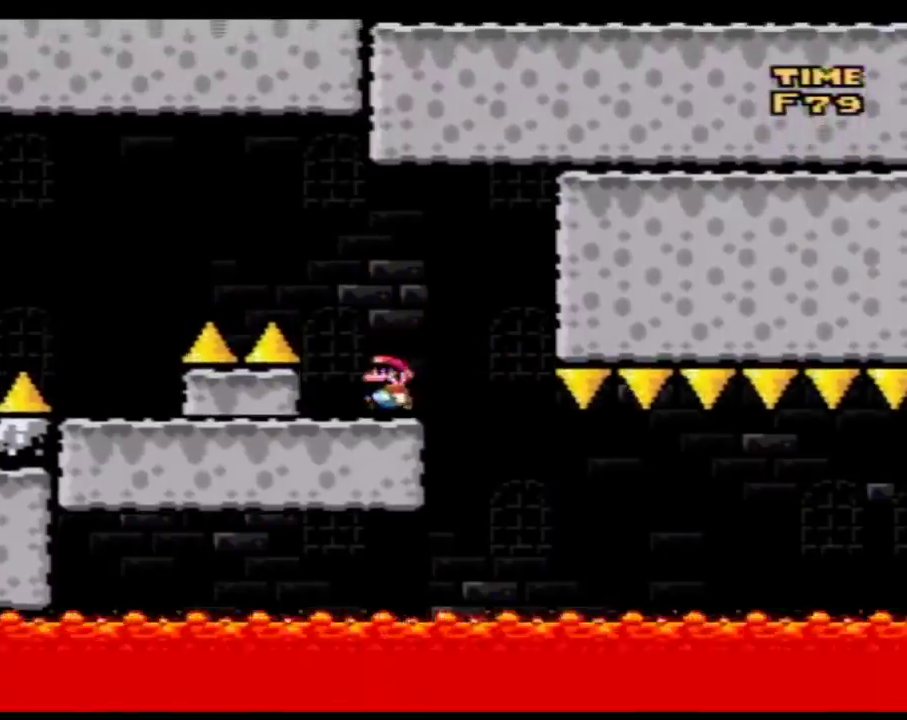
{"buttons": ["Y", "DPAD_LEFT"], "events": [[17, "A", "down"], [400, "A", "up"]]}
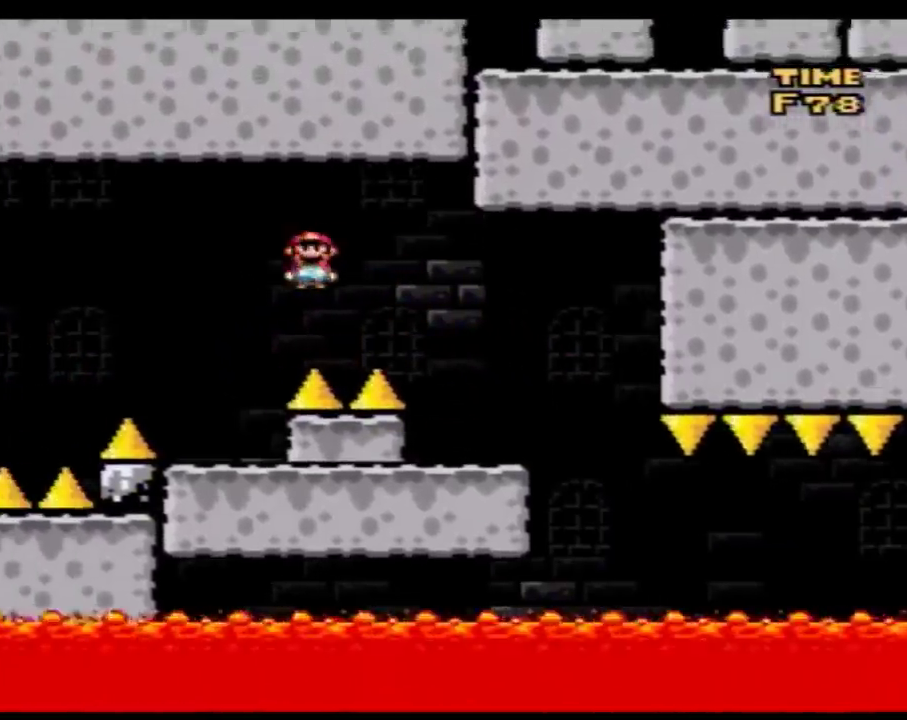
{"buttons": ["A", "Y", "DPAD_LEFT"], "events": [[50, "DPAD_LEFT", "up"], [83, "DPAD_RIGHT", "down"], [217, "DPAD_RIGHT", "up"], [300, "A", "down"], [300, "DPAD_LEFT", "down"]]}
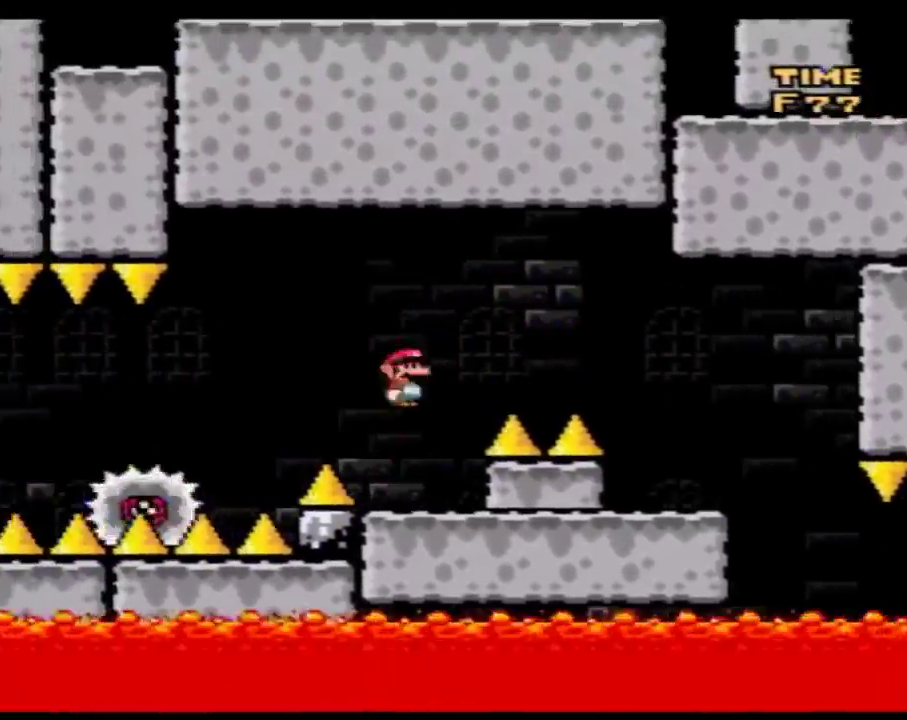
{"buttons": ["Y", "DPAD_UP", "DPAD_LEFT"]}
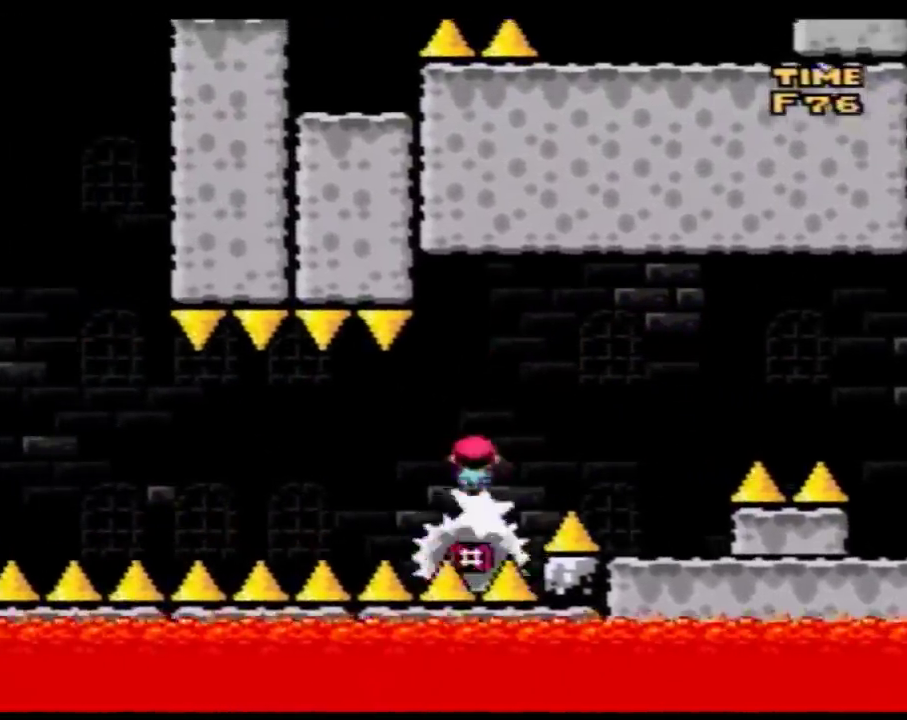
{"buttons": ["Y"]}
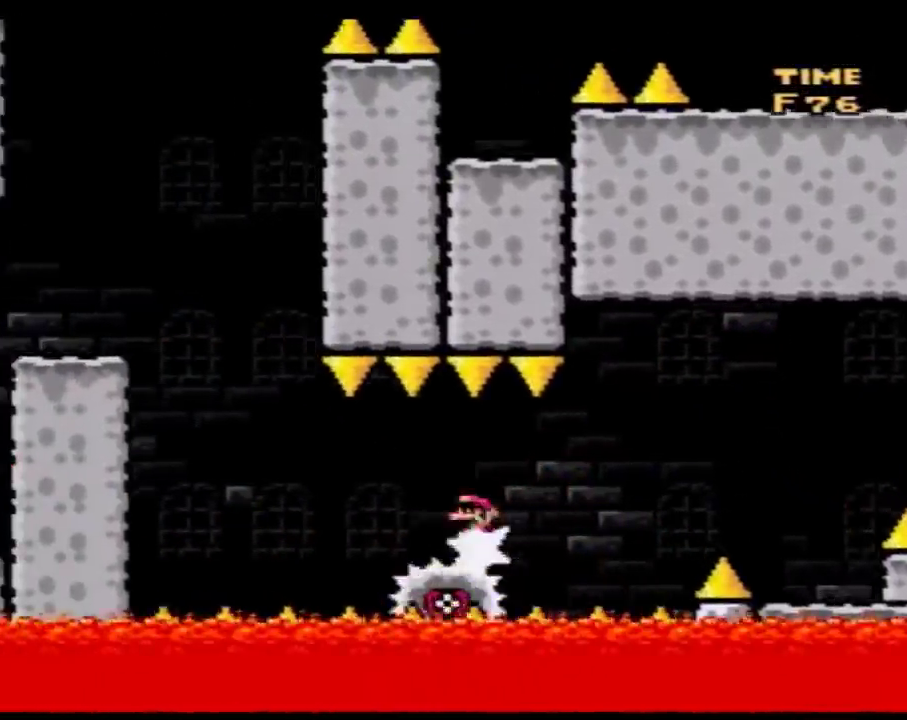
{"buttons": ["B", "Y", "DPAD_RIGHT"], "events": [[300, "DPAD_LEFT", "down"], [400, "DPAD_LEFT", "up"], [433, "DPAD_RIGHT", "down"], [467, "B", "down"]]}
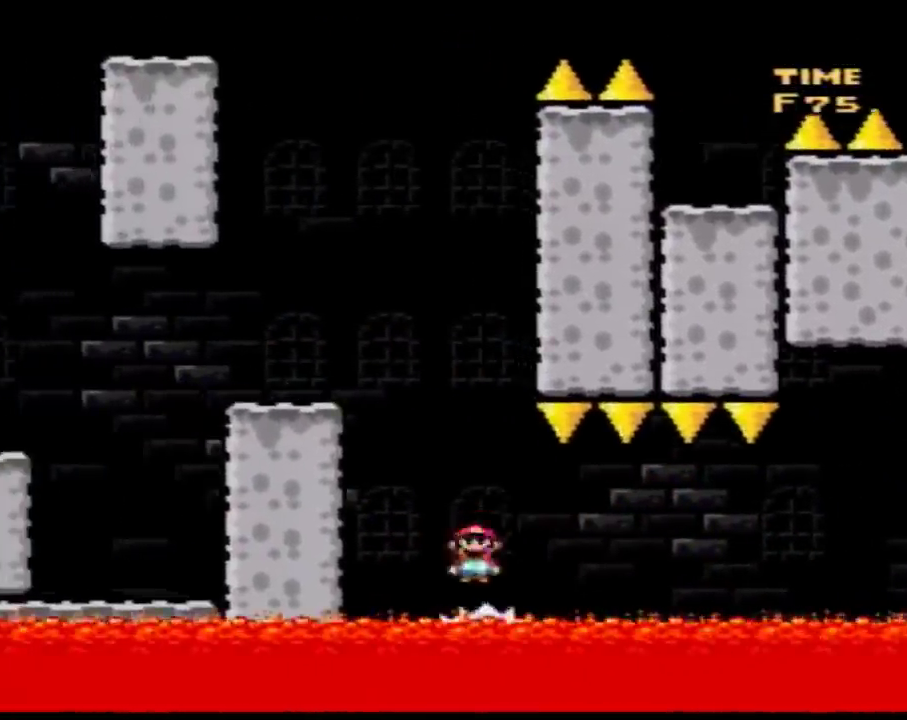
{"buttons": ["Y", "DPAD_LEFT"], "events": [[117, "DPAD_LEFT", "down"], [117, "DPAD_RIGHT", "up"], [500, "B", "up"]]}
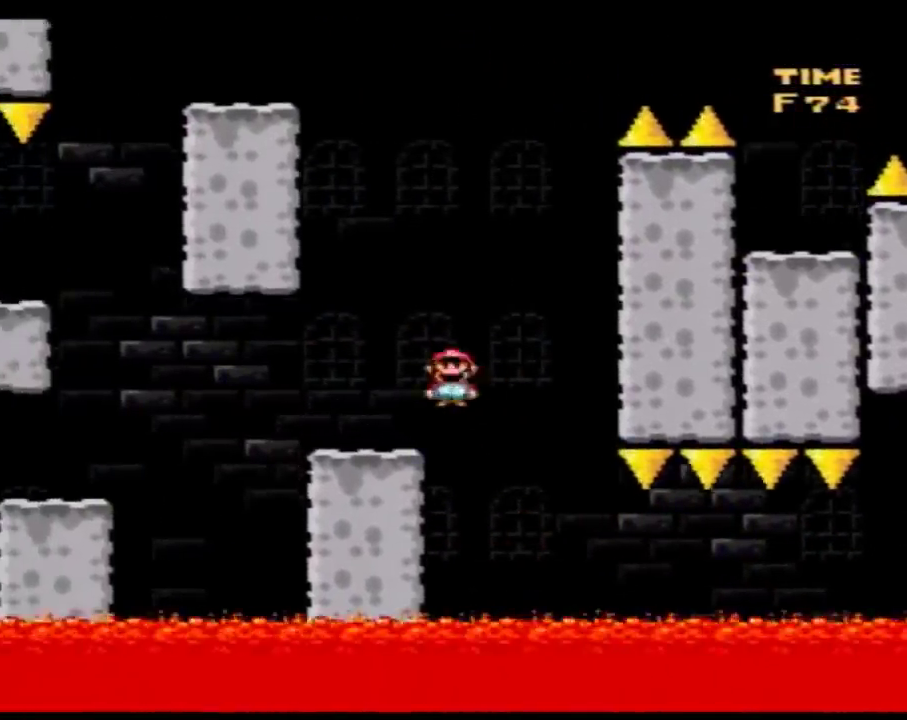
{"buttons": ["Y", "DPAD_LEFT"], "events": [[217, "B", "down"], [367, "B", "up"]]}
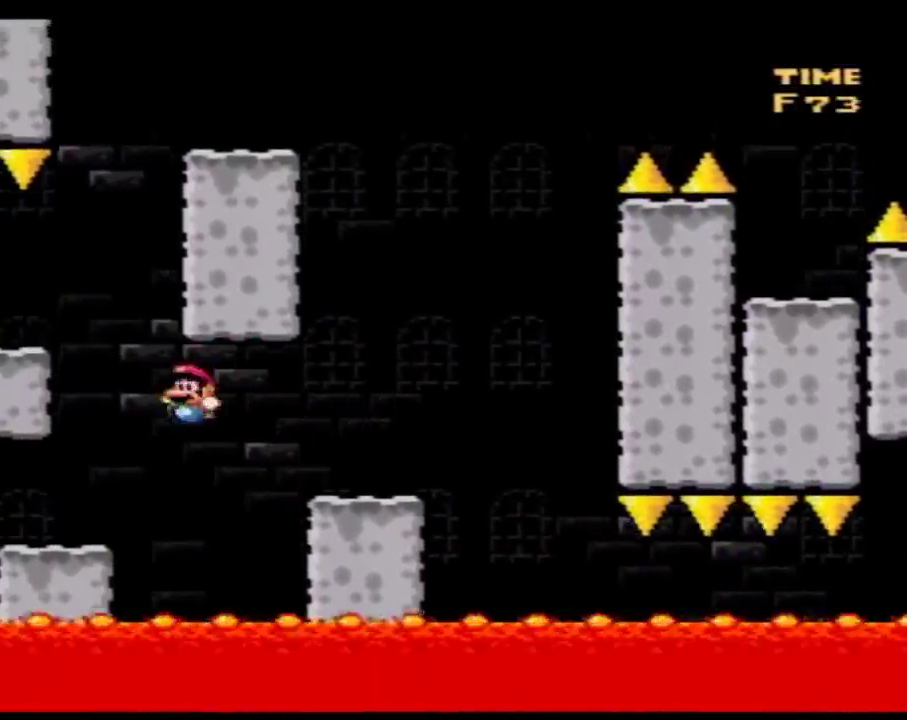
{"buttons": ["B", "Y", "DPAD_LEFT"], "events": [[117, "DPAD_LEFT", "up"], [117, "DPAD_RIGHT", "down"], [217, "B", "down"], [333, "DPAD_RIGHT", "up"], [367, "DPAD_LEFT", "down"]]}
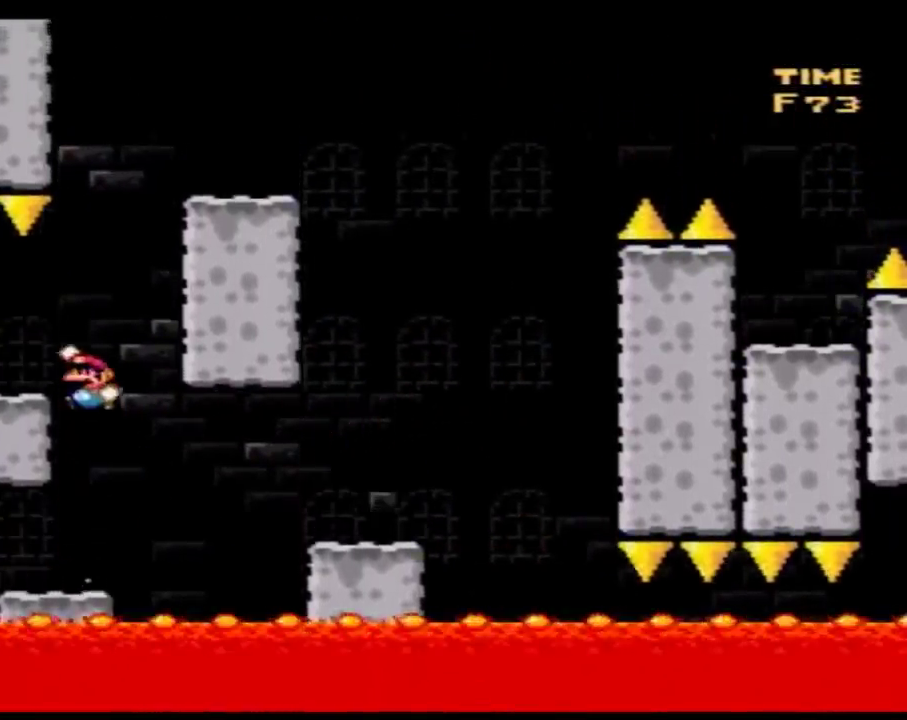
{"buttons": ["Y", "DPAD_RIGHT"], "events": [[117, "B", "up"], [217, "DPAD_LEFT", "up"], [217, "DPAD_RIGHT", "down"]]}